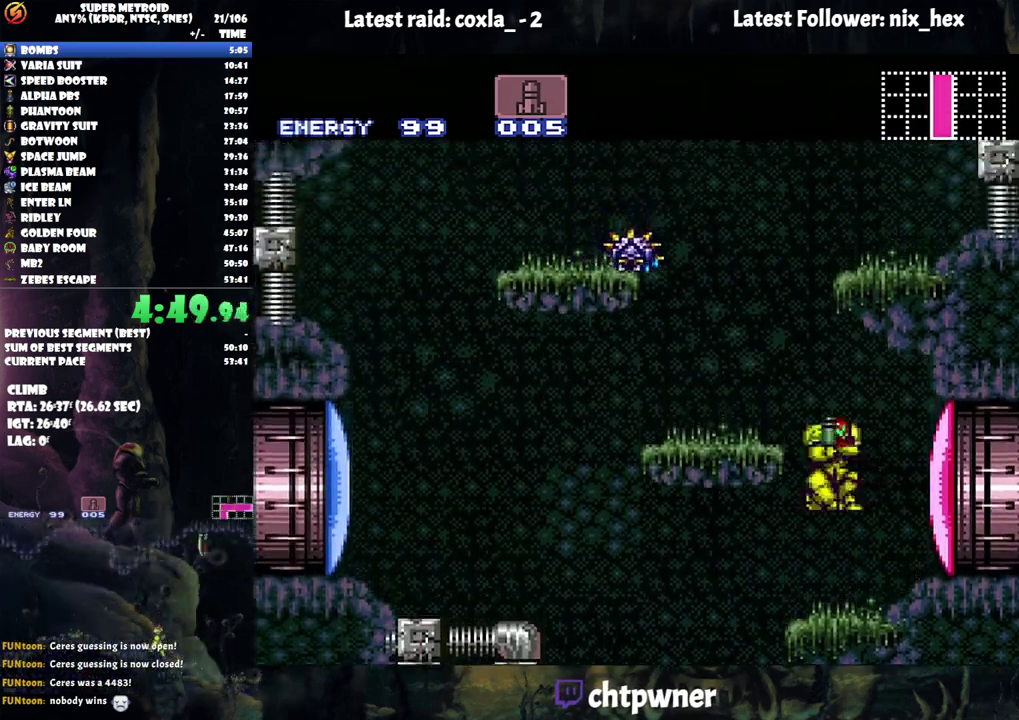
Gameplay with a controller (Nintendo layout); each line is a JSON object with the inputs held at the frame after it. "events" lists button and stick changes between this image and that frame as [ms after this image, input, new state], when the widget could be followed in between. Not read: L3 R3.
{"buttons": ["B", "DPAD_LEFT"], "events": [[217, "B", "up"], [250, "Y", "down"], [350, "Y", "up"], [367, "DPAD_LEFT", "up"], [400, "R1", "up"], [433, "DPAD_LEFT", "down"], [500, "B", "down"]]}
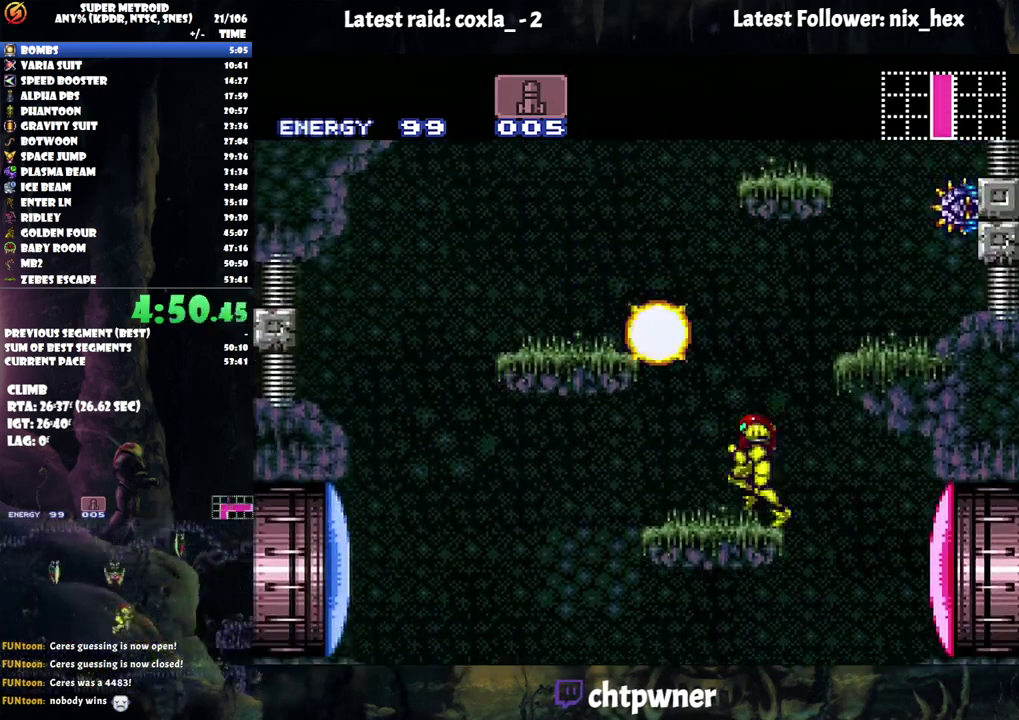
{"buttons": ["B", "DPAD_RIGHT"], "events": [[233, "DPAD_LEFT", "up"], [283, "DPAD_RIGHT", "down"]]}
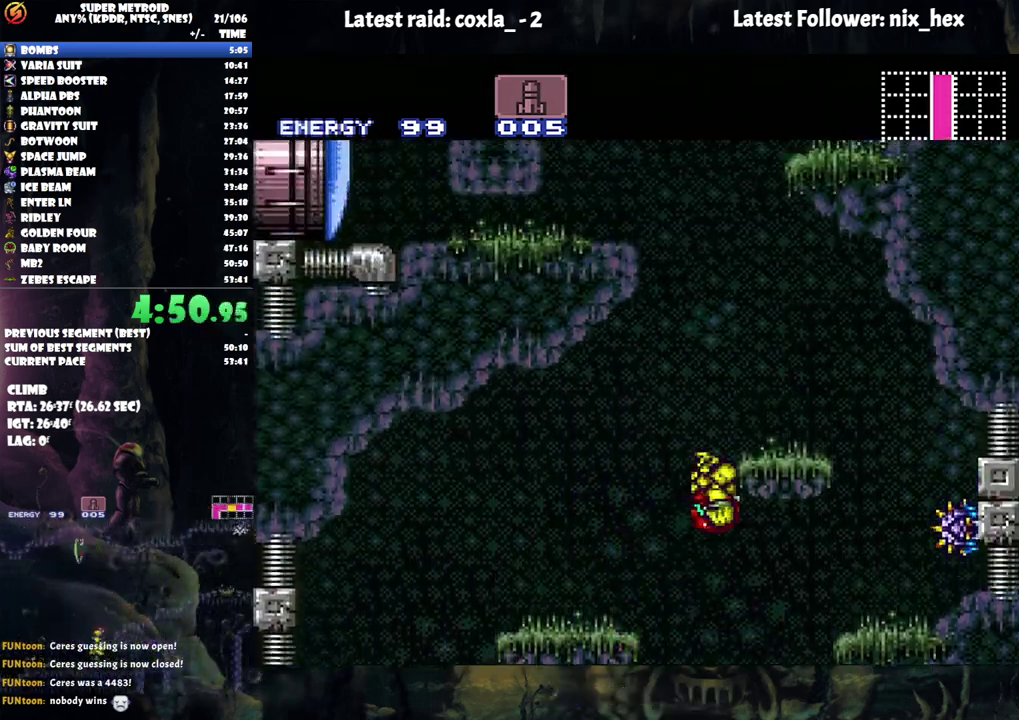
{"buttons": ["B", "DPAD_RIGHT"], "events": [[17, "DPAD_RIGHT", "up"], [83, "B", "up"], [83, "DPAD_LEFT", "down"], [167, "B", "down"], [333, "DPAD_LEFT", "up"], [467, "DPAD_RIGHT", "down"]]}
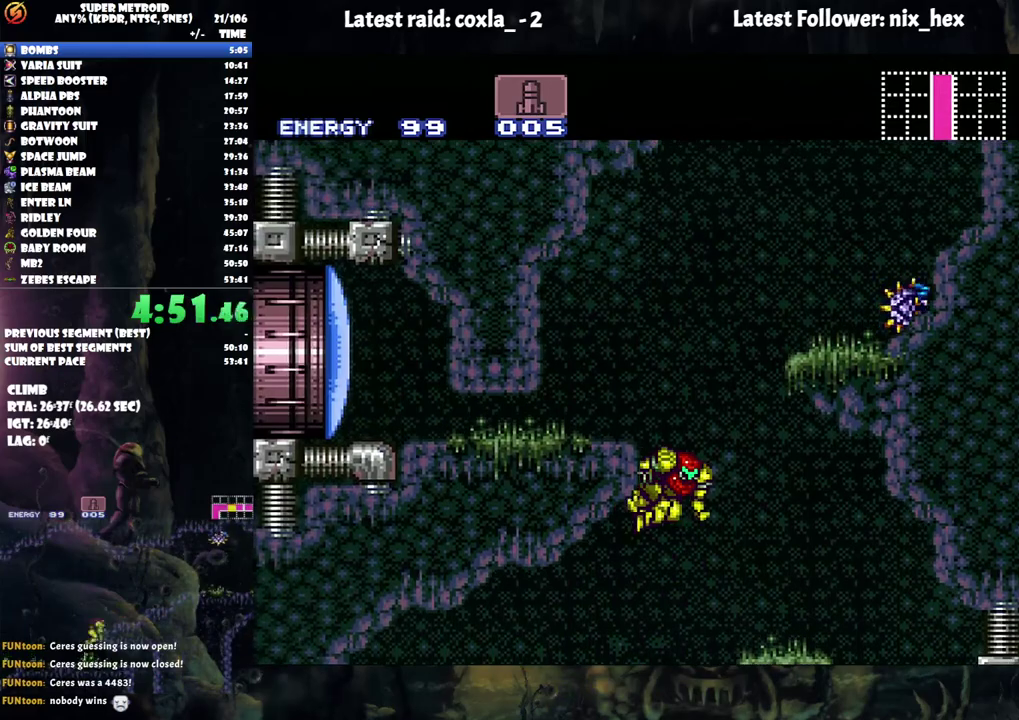
{"buttons": ["L1", "DPAD_RIGHT"], "events": [[467, "B", "up"], [483, "L1", "down"]]}
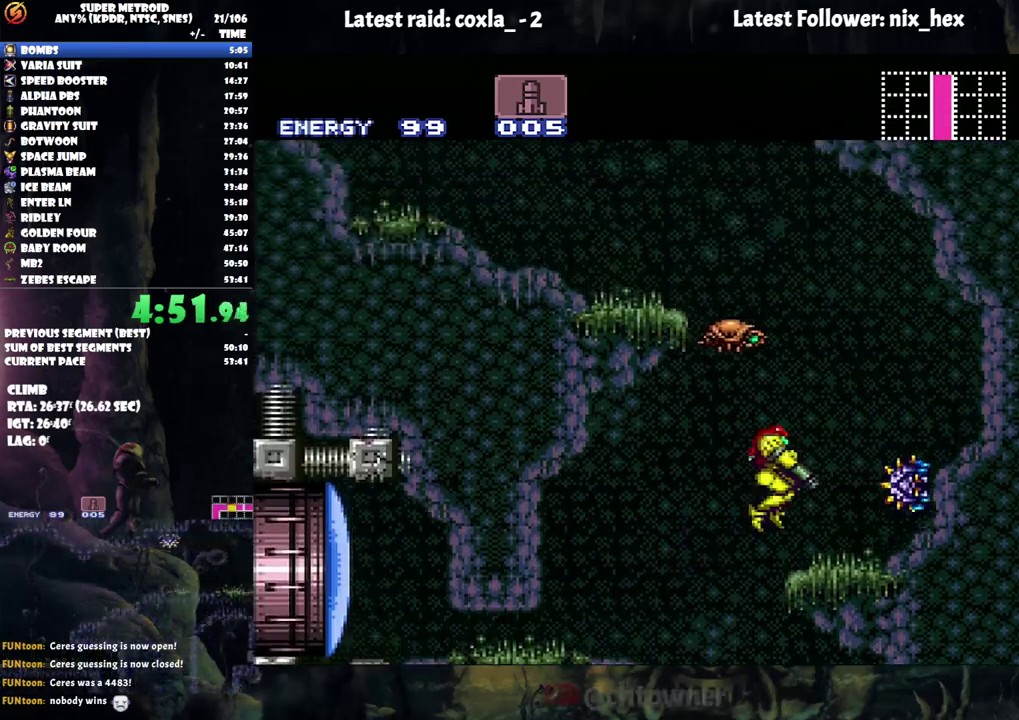
{"buttons": ["B", "DPAD_LEFT"], "events": [[133, "L1", "up"], [233, "DPAD_RIGHT", "up"], [300, "DPAD_LEFT", "down"], [383, "B", "down"]]}
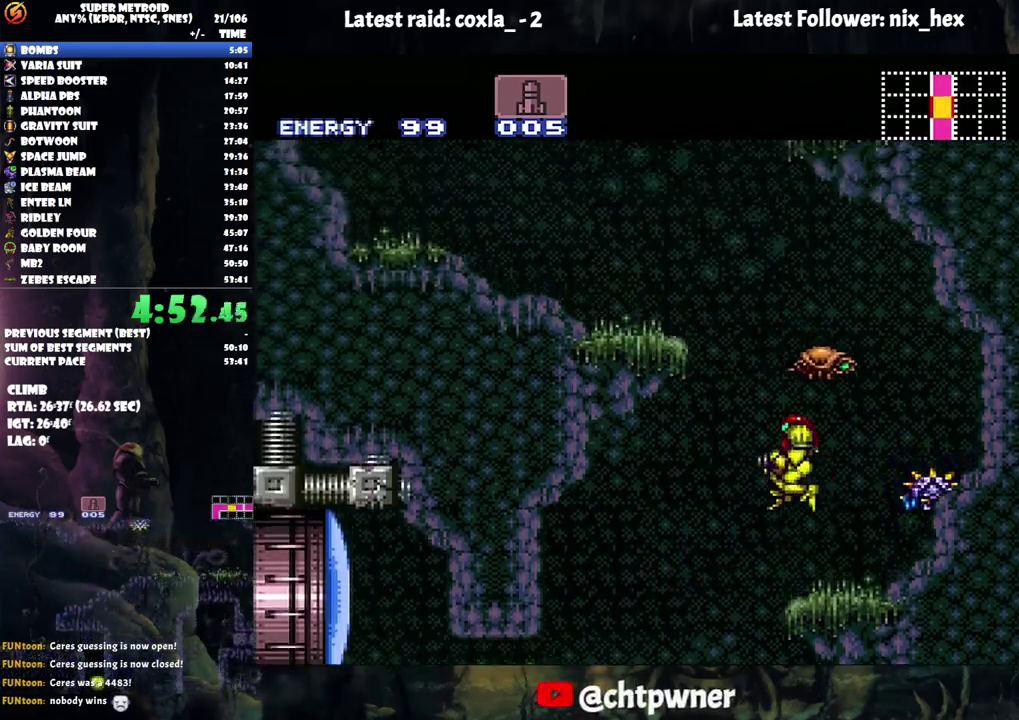
{"buttons": [], "events": [[450, "B", "up"], [483, "DPAD_LEFT", "up"]]}
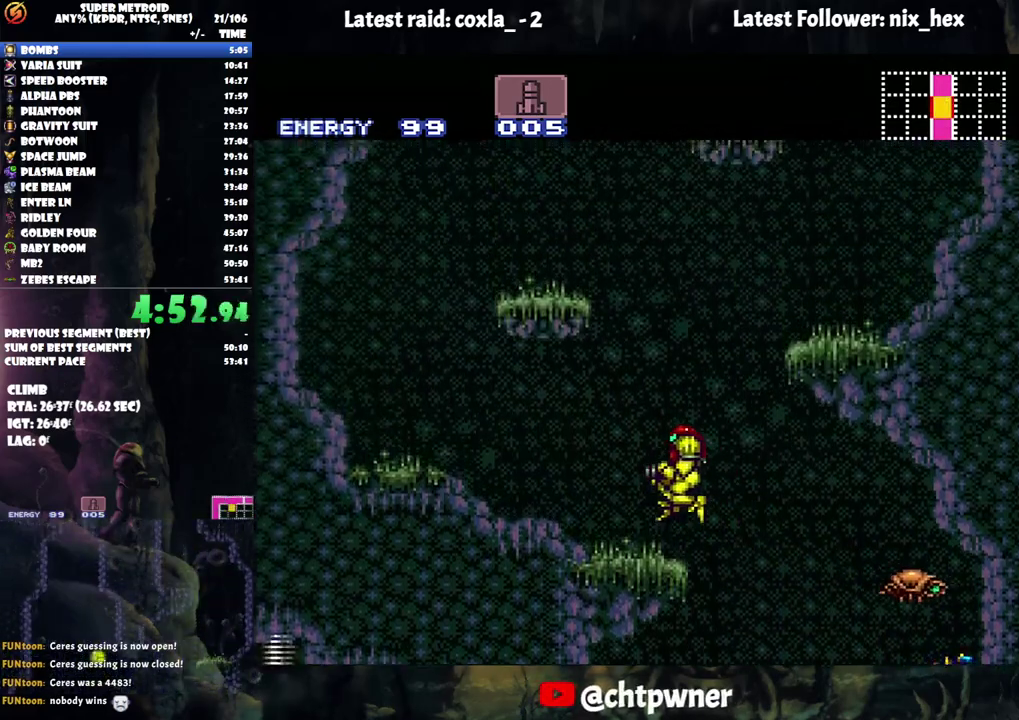
{"buttons": ["B", "DPAD_LEFT"], "events": [[133, "DPAD_LEFT", "down"], [233, "B", "down"]]}
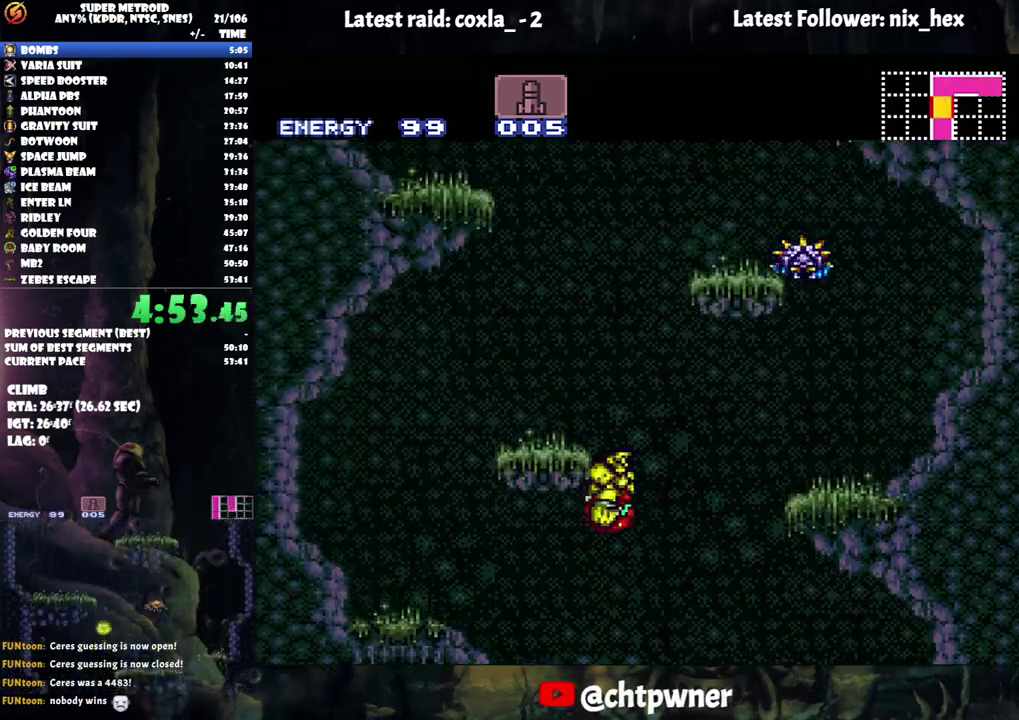
{"buttons": ["B", "DPAD_LEFT"], "events": [[167, "L1", "down"], [183, "B", "up"], [283, "L1", "up"], [300, "B", "down"]]}
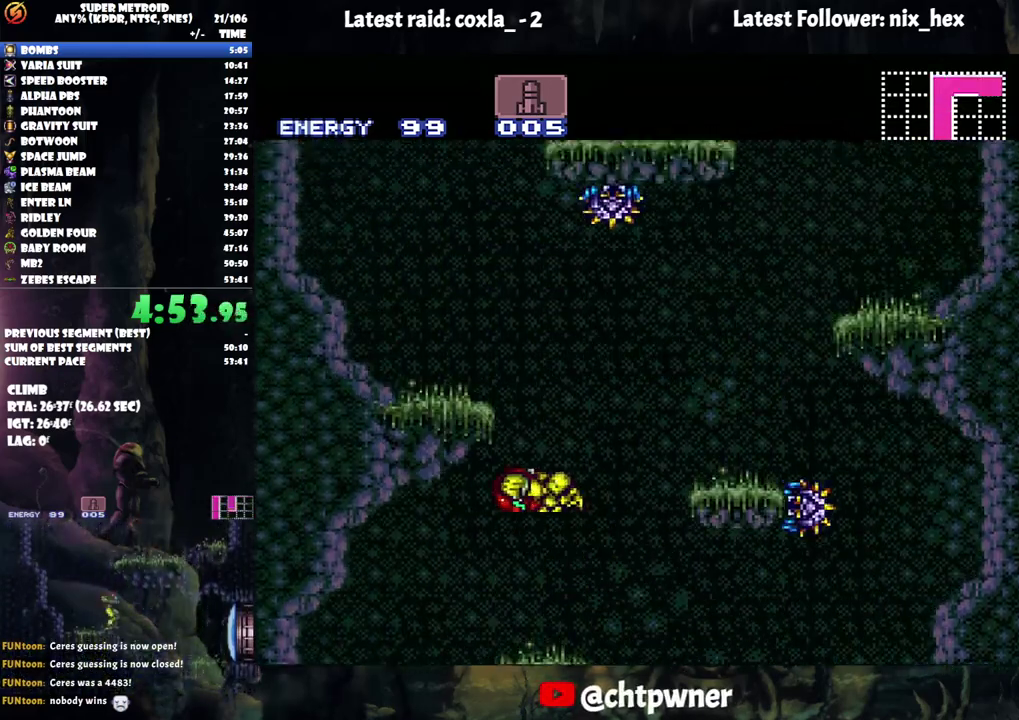
{"buttons": ["B"], "events": [[217, "L1", "down"], [250, "B", "up"], [417, "B", "down"], [417, "L1", "up"], [483, "DPAD_LEFT", "up"]]}
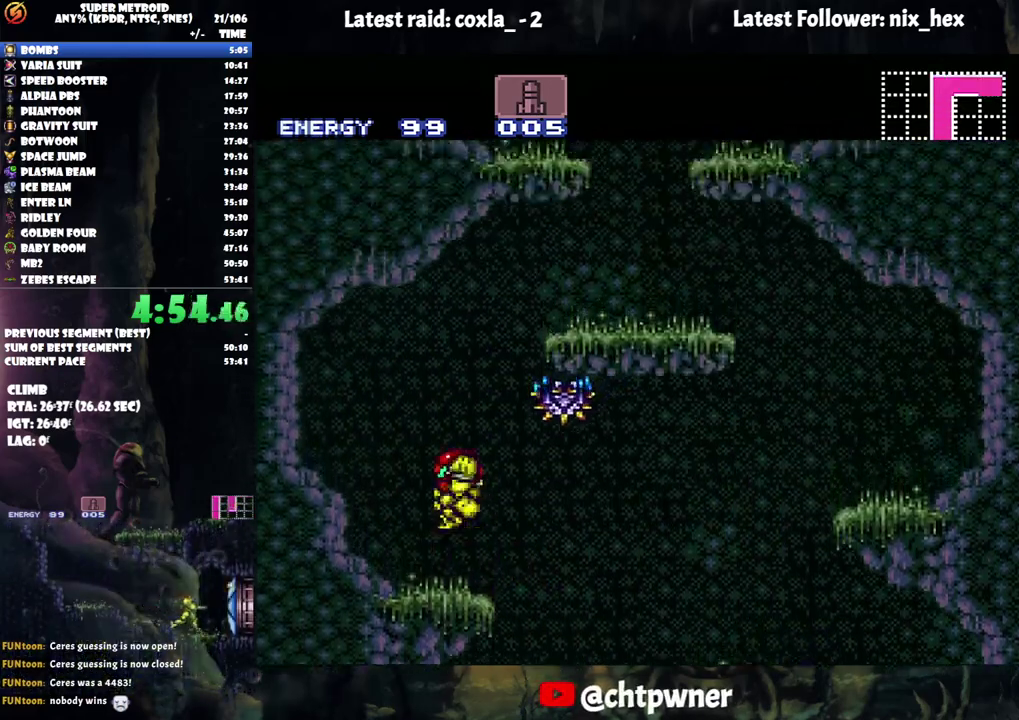
{"buttons": ["A", "DPAD_RIGHT"], "events": [[33, "DPAD_RIGHT", "down"], [150, "Y", "down"], [400, "Y", "up"], [467, "B", "up"], [483, "A", "down"]]}
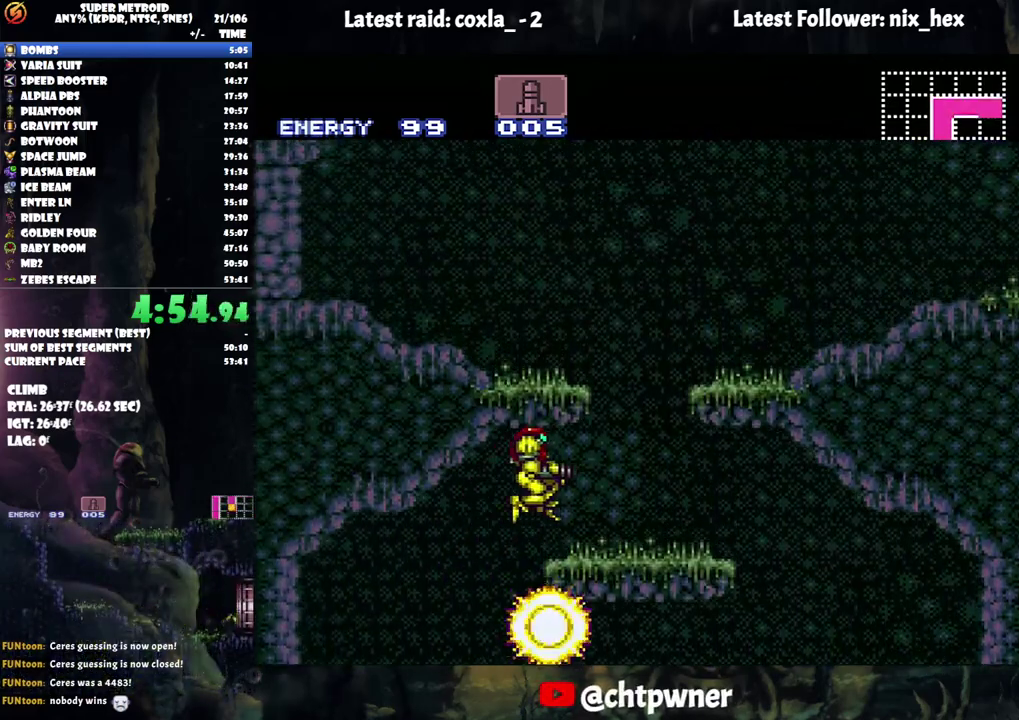
{"buttons": ["A", "B", "DPAD_RIGHT"], "events": [[317, "B", "down"]]}
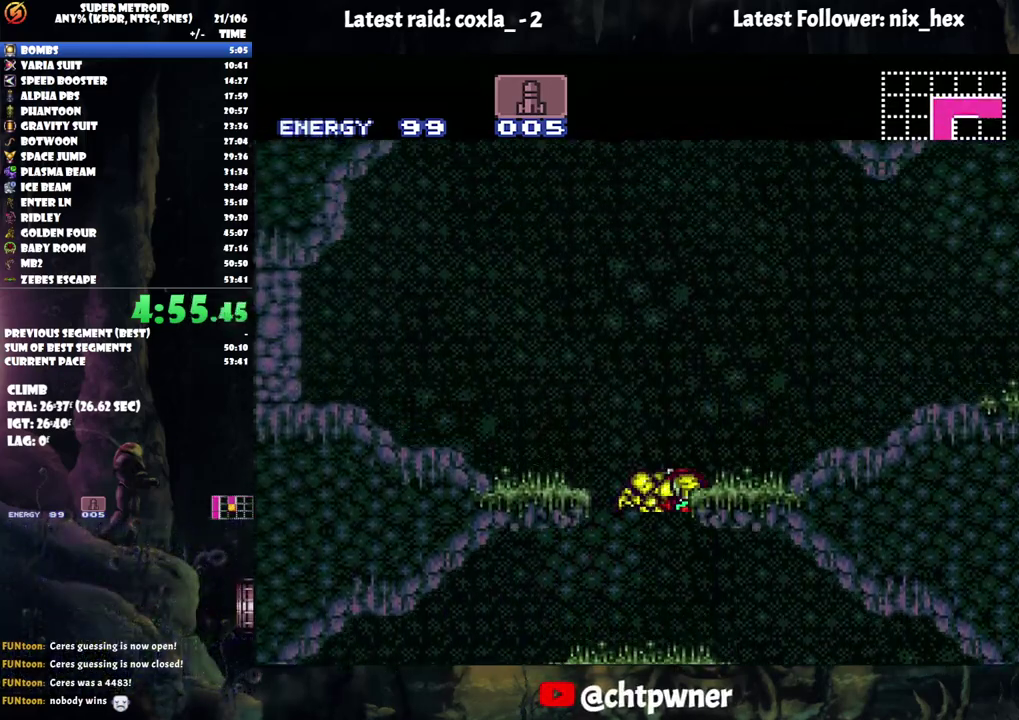
{"buttons": ["A", "DPAD_RIGHT"], "events": [[83, "B", "up"], [167, "L1", "down"], [183, "R1", "down"], [300, "L1", "up"], [333, "R1", "up"], [433, "R1", "down"], [500, "R1", "up"]]}
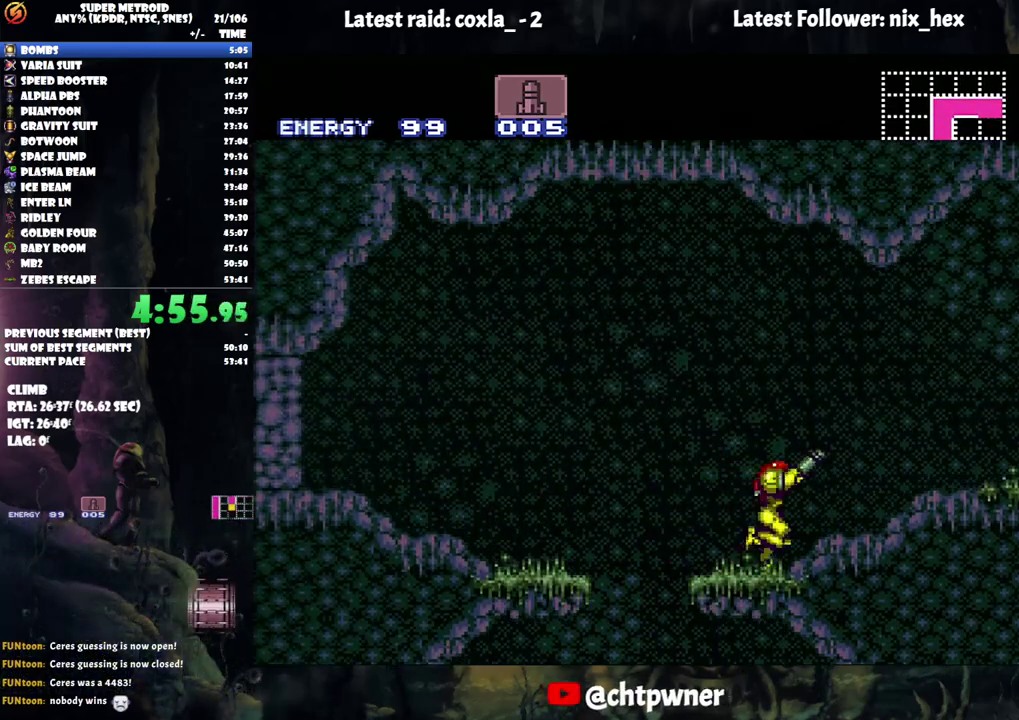
{"buttons": ["A", "DPAD_RIGHT"], "events": [[83, "L1", "down"], [117, "R1", "down"], [217, "R1", "up"], [383, "L1", "up"]]}
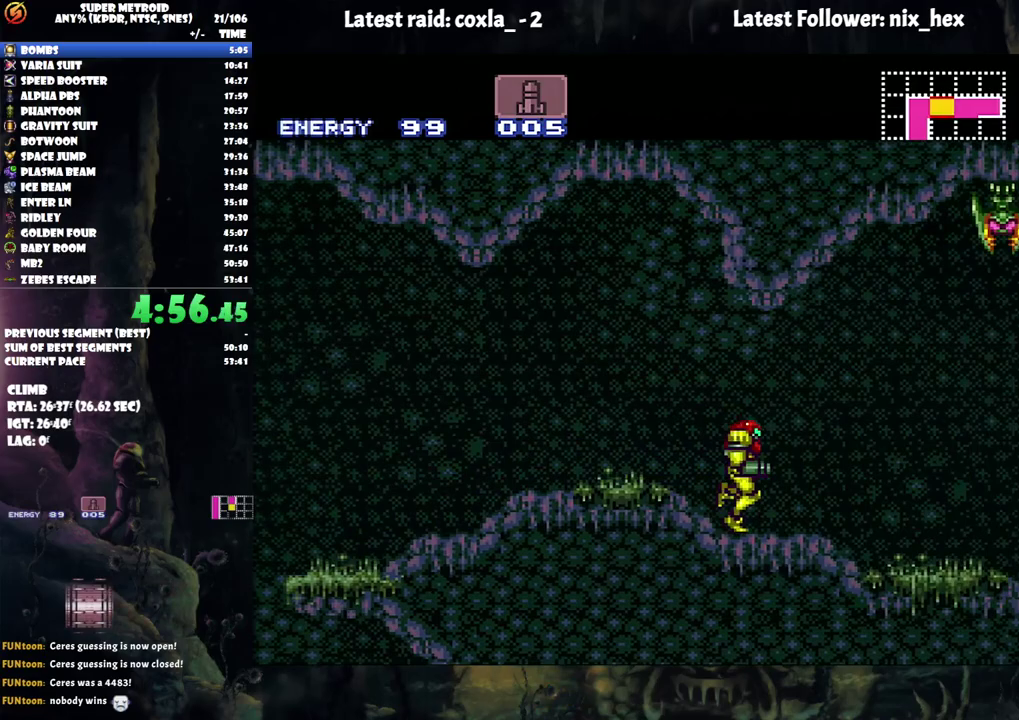
{"buttons": ["B"], "events": [[217, "B", "down"], [233, "A", "up"], [400, "B", "up"], [467, "B", "down"], [467, "DPAD_RIGHT", "up"]]}
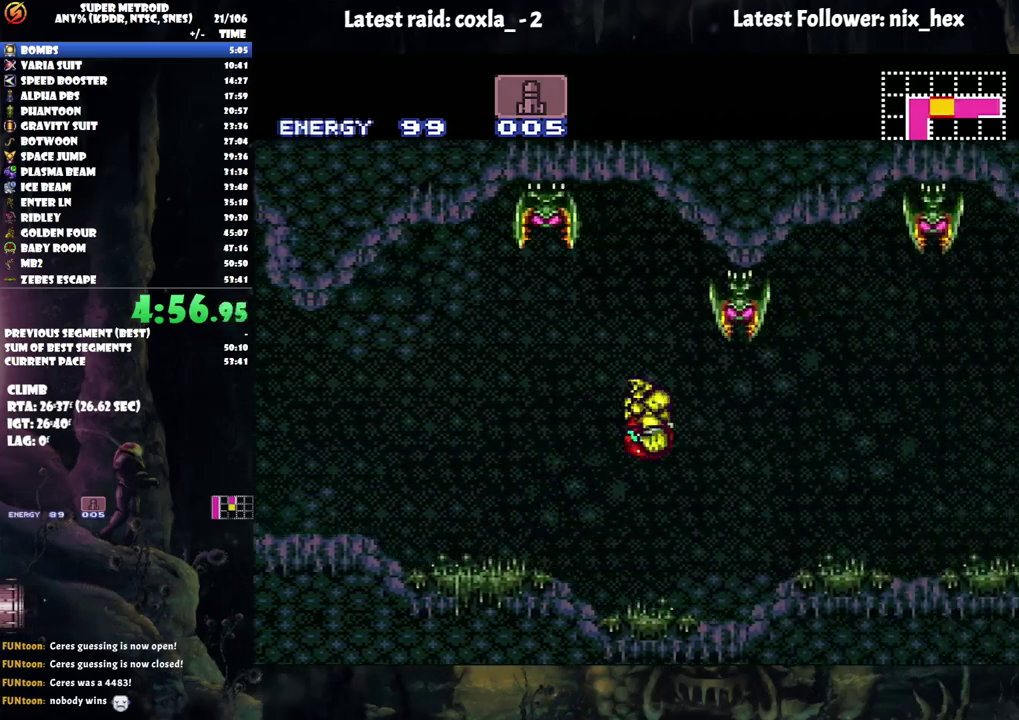
{"buttons": ["B", "DPAD_RIGHT"], "events": [[50, "DPAD_DOWN", "down"], [117, "DPAD_DOWN", "up"], [283, "DPAD_DOWN", "down"], [317, "DPAD_RIGHT", "down"], [500, "DPAD_DOWN", "up"]]}
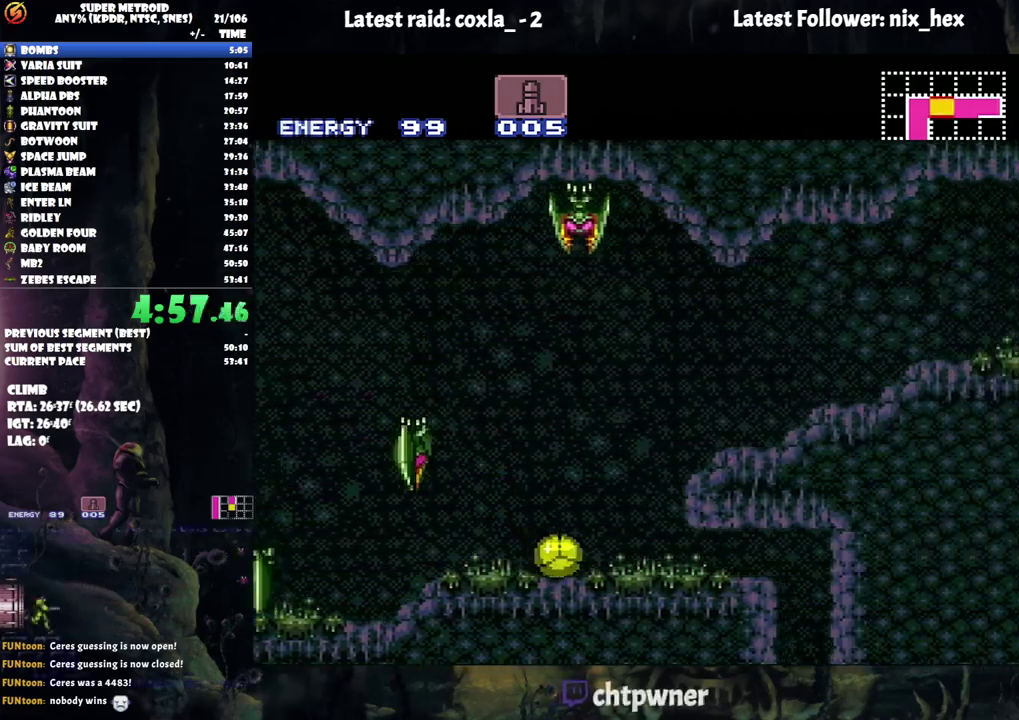
{"buttons": [], "events": [[267, "B", "up"], [317, "DPAD_RIGHT", "up"]]}
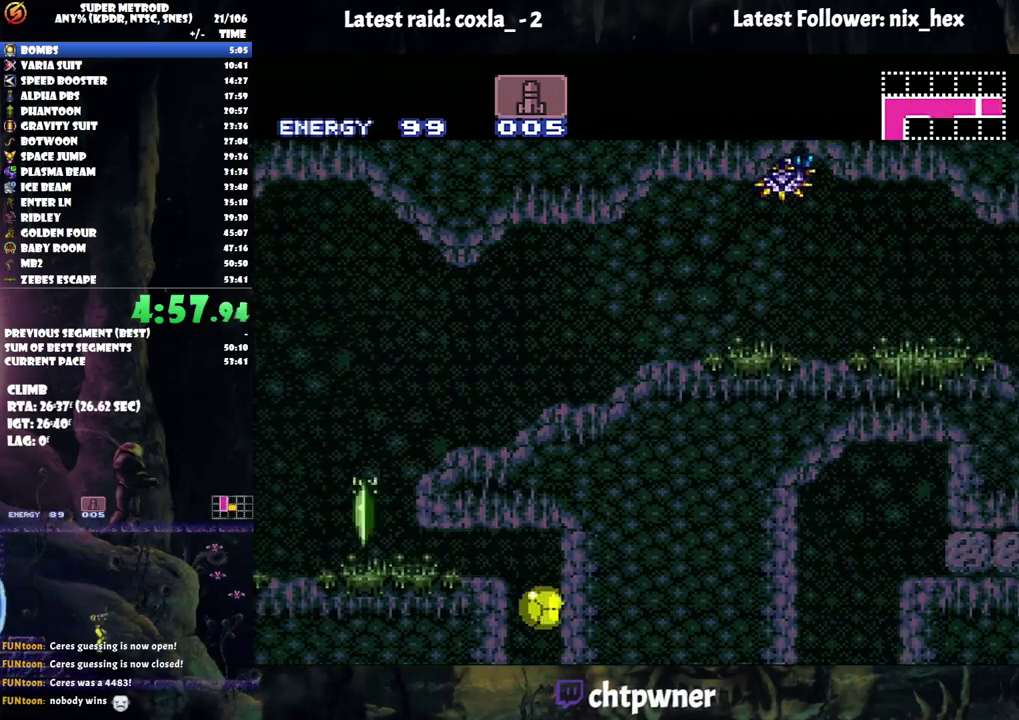
{"buttons": ["DPAD_RIGHT"], "events": [[317, "DPAD_RIGHT", "down"]]}
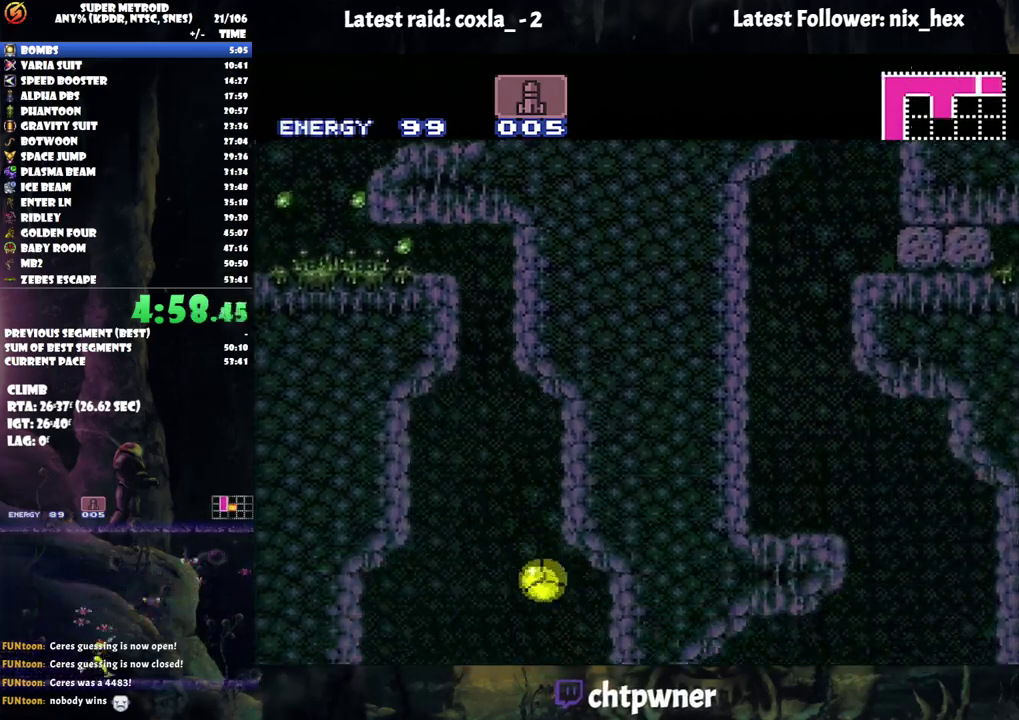
{"buttons": [], "events": [[183, "DPAD_RIGHT", "up"]]}
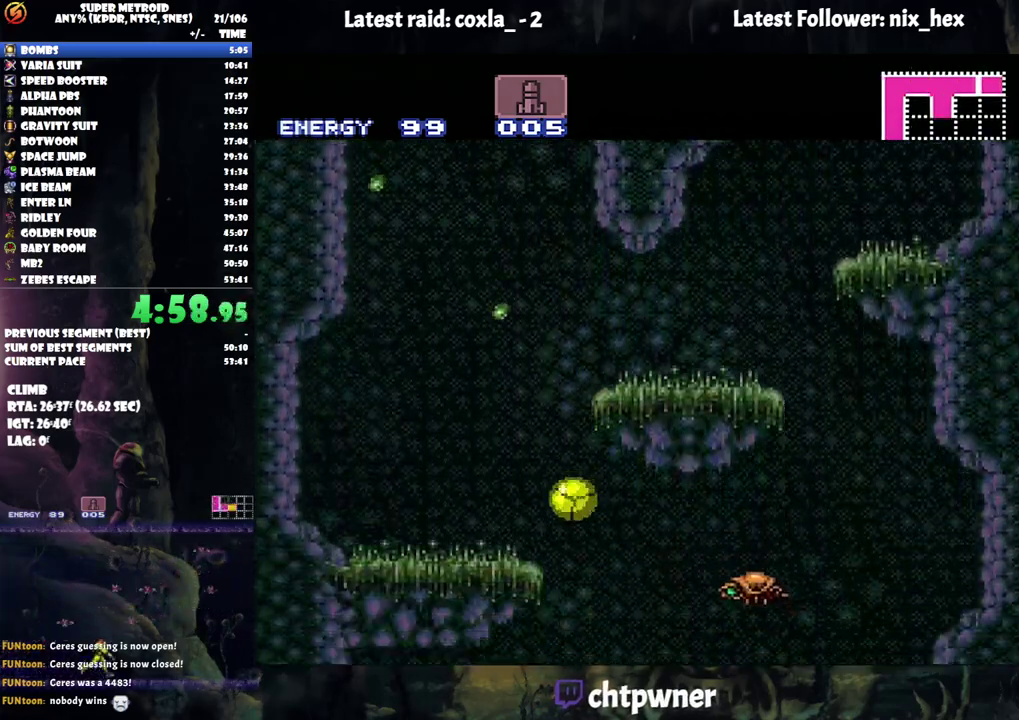
{"buttons": ["DPAD_UP"], "events": [[467, "DPAD_UP", "down"]]}
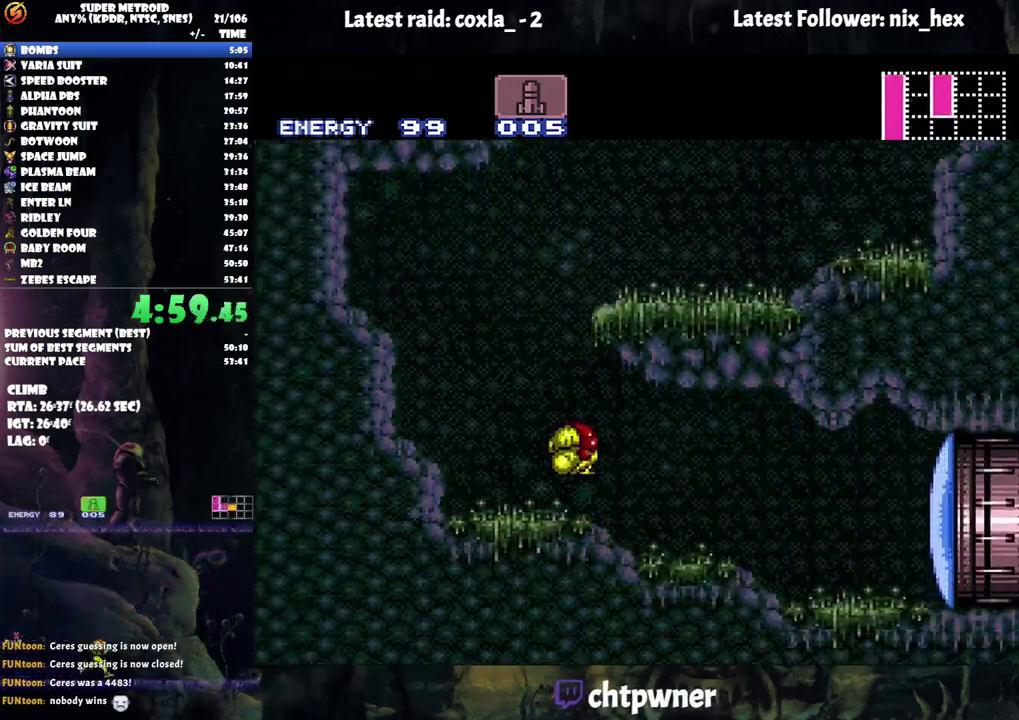
{"buttons": ["A", "DPAD_RIGHT"], "events": [[67, "DPAD_RIGHT", "down"], [67, "DPAD_UP", "up"], [267, "Y", "down"], [317, "Y", "up"], [400, "DPAD_RIGHT", "up"], [433, "A", "down"], [467, "DPAD_RIGHT", "down"]]}
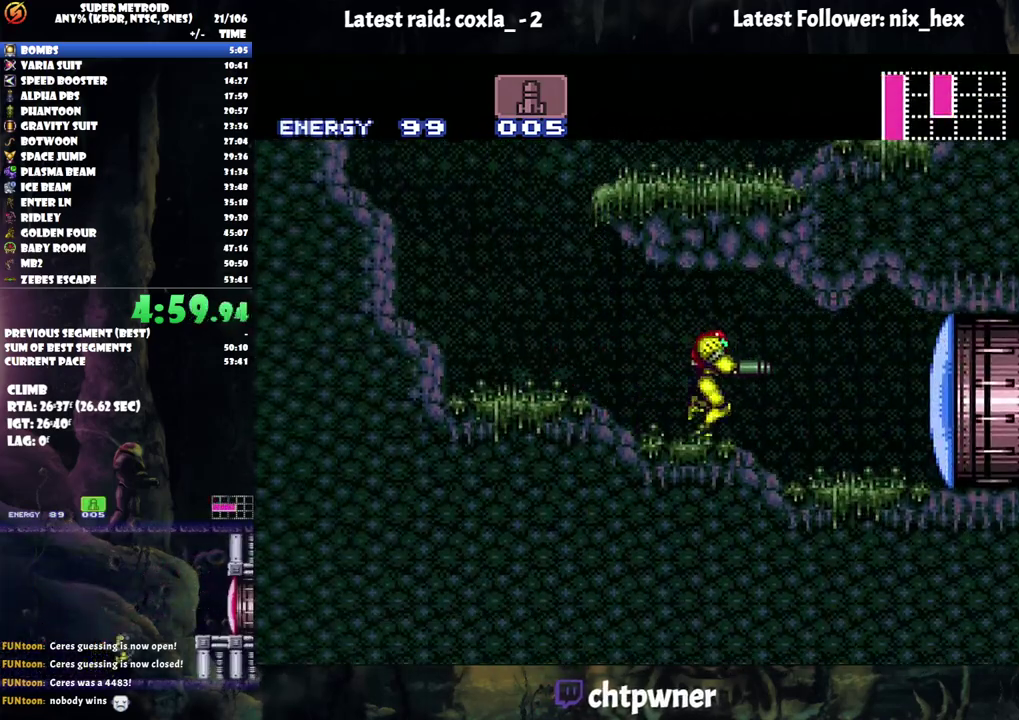
{"buttons": ["A", "R1", "DPAD_RIGHT"], "events": [[217, "R1", "down"]]}
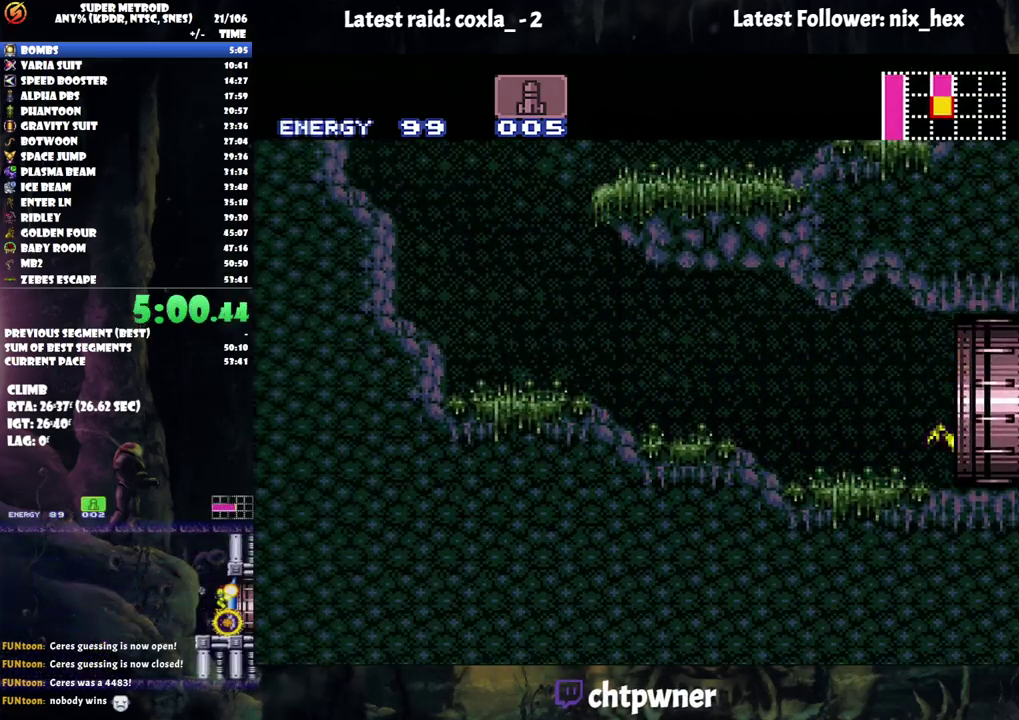
{"buttons": ["A", "DPAD_RIGHT"], "events": [[100, "R1", "up"]]}
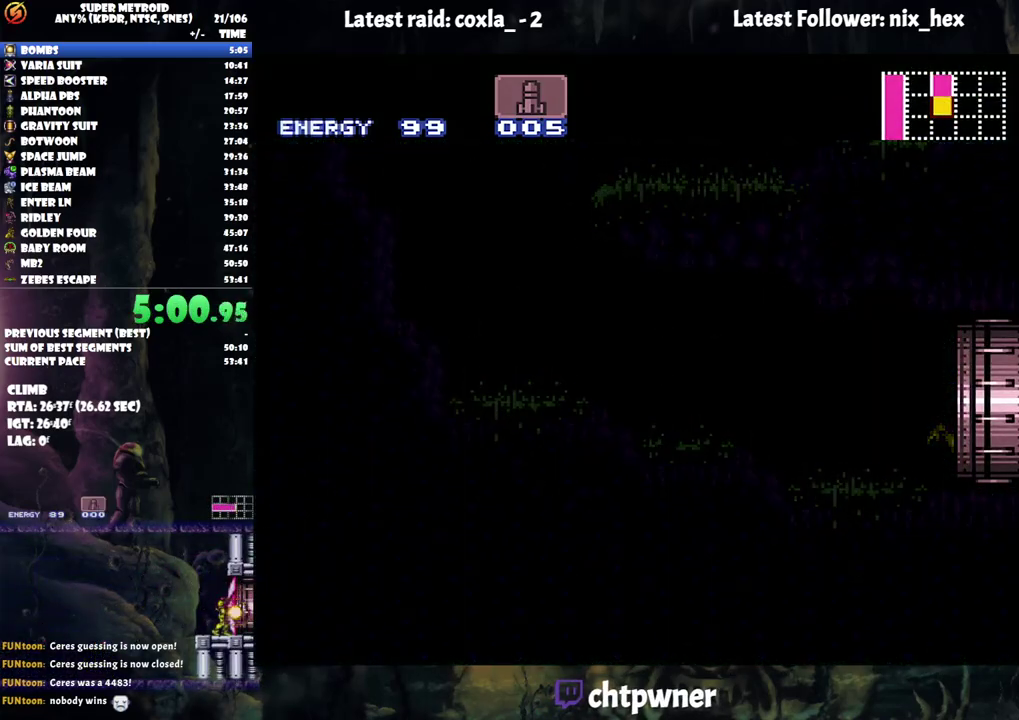
{"buttons": ["A", "DPAD_RIGHT"], "events": []}
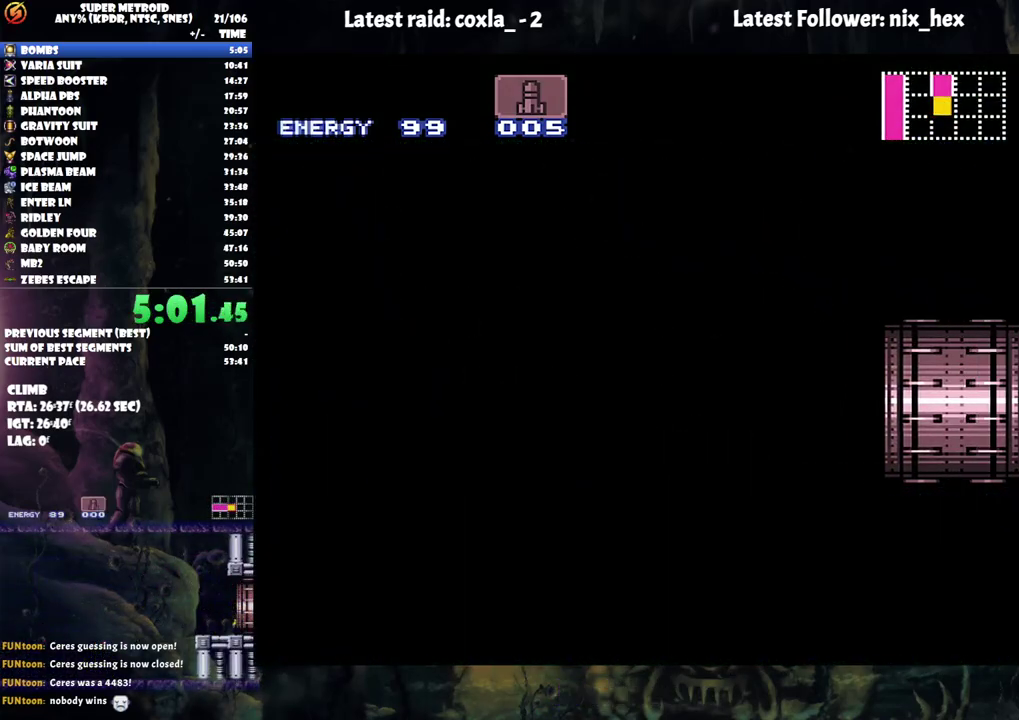
{"buttons": ["A", "DPAD_RIGHT"], "events": []}
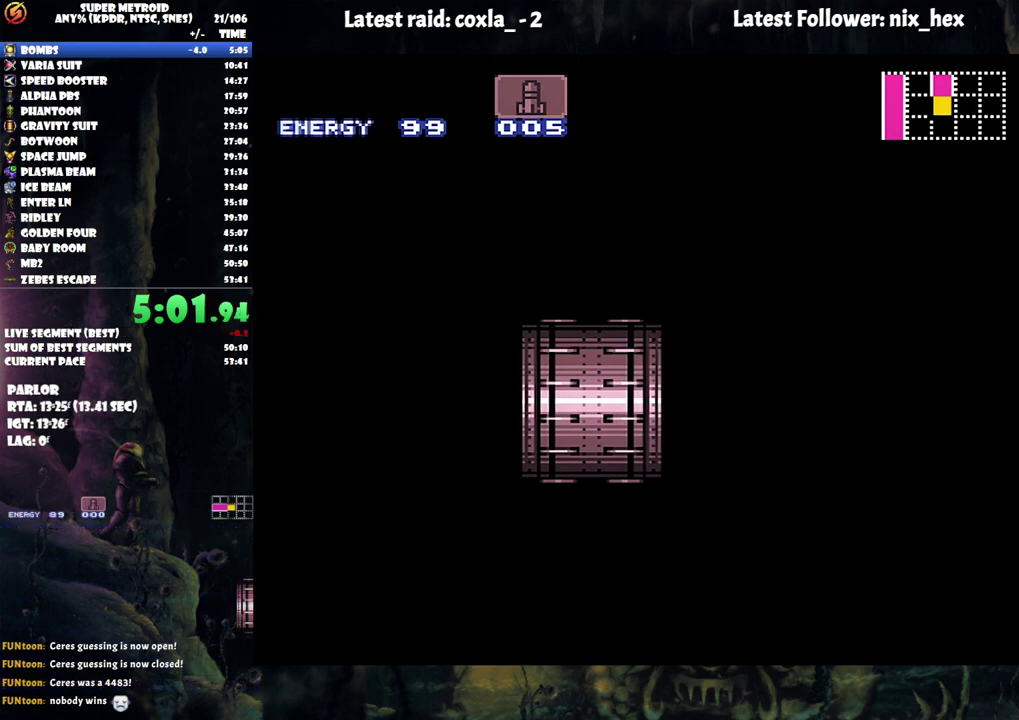
{"buttons": ["A", "DPAD_RIGHT"], "events": []}
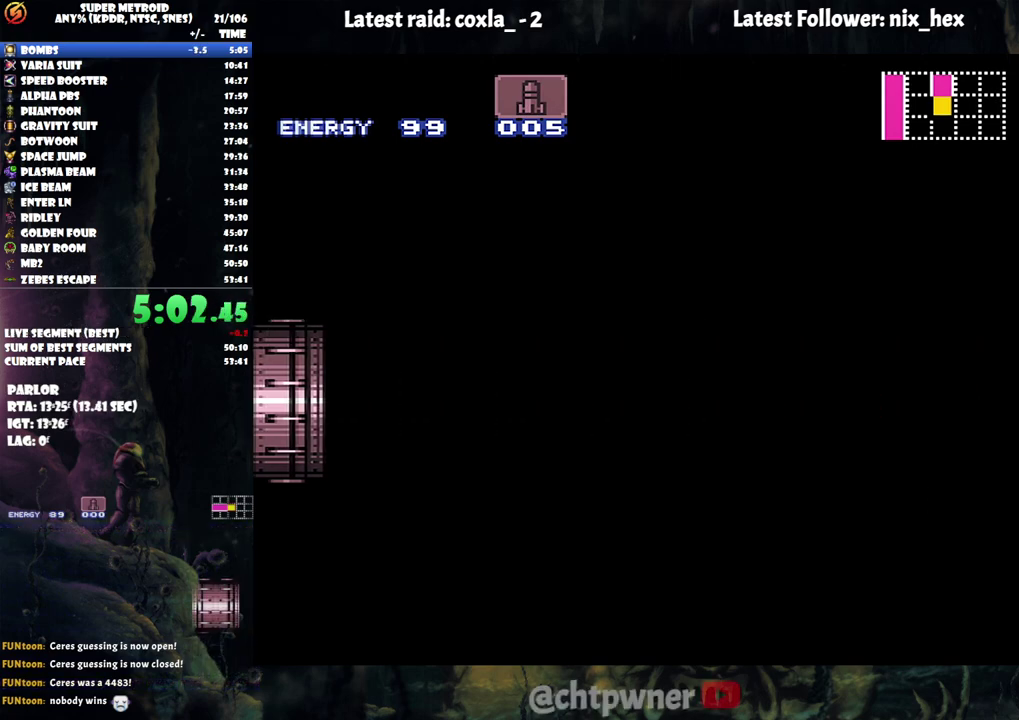
{"buttons": ["A", "DPAD_RIGHT"], "events": []}
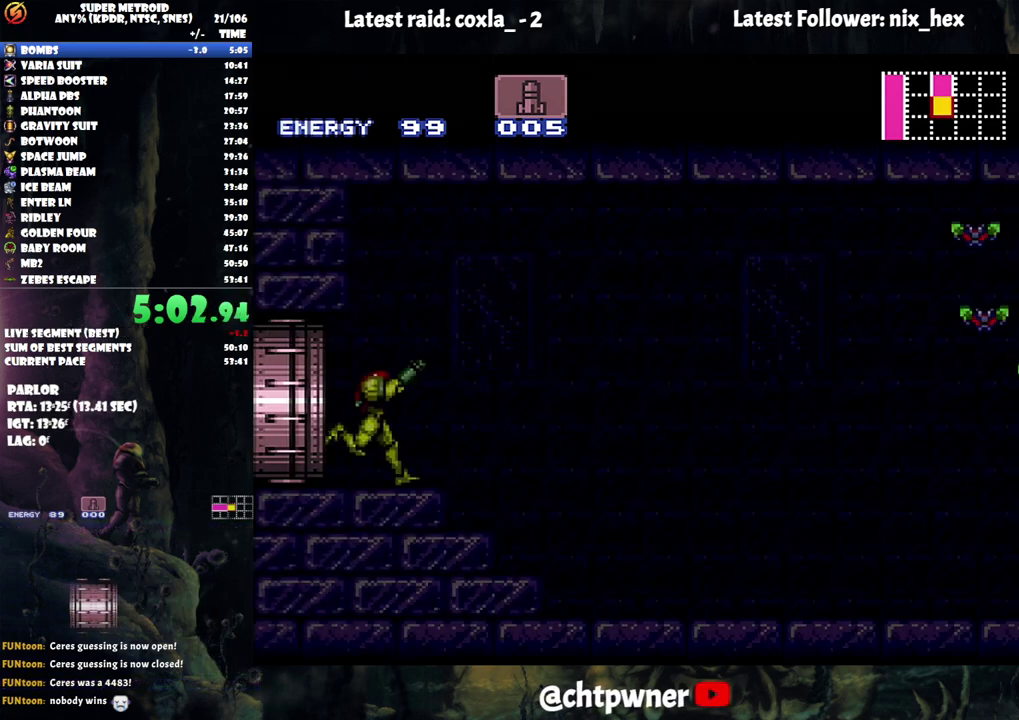
{"buttons": ["A", "DPAD_RIGHT"], "events": []}
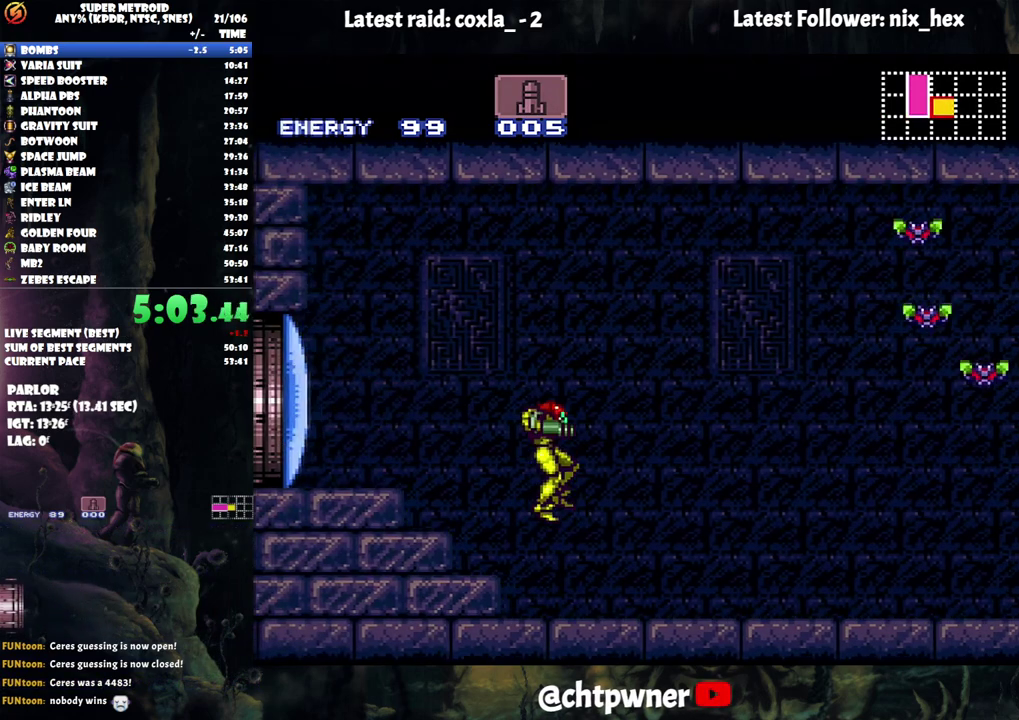
{"buttons": ["A", "L1", "DPAD_RIGHT"], "events": [[133, "R1", "down"], [250, "R1", "up"], [317, "X", "down"], [417, "X", "up"], [483, "L1", "down"]]}
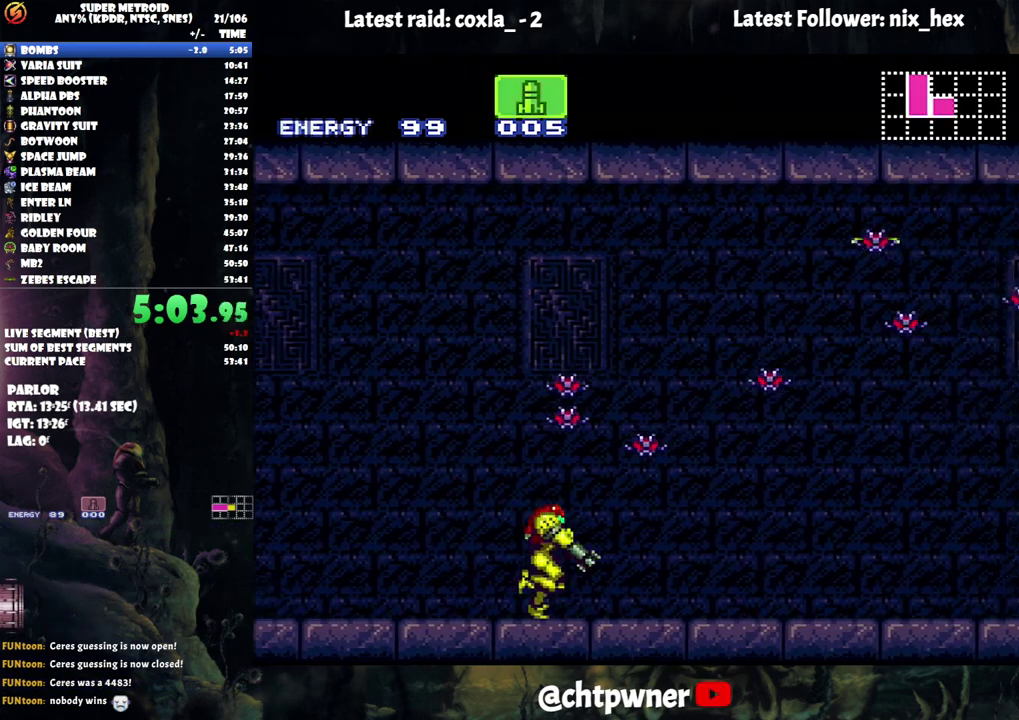
{"buttons": ["A", "L1", "DPAD_RIGHT"], "events": [[33, "R1", "down"], [67, "L1", "up"], [100, "R1", "up"], [150, "L1", "down"], [217, "R1", "down"], [250, "L1", "up"], [267, "R1", "up"], [333, "L1", "down"], [383, "R1", "down"], [417, "L1", "up"], [500, "L1", "down"], [500, "R1", "up"]]}
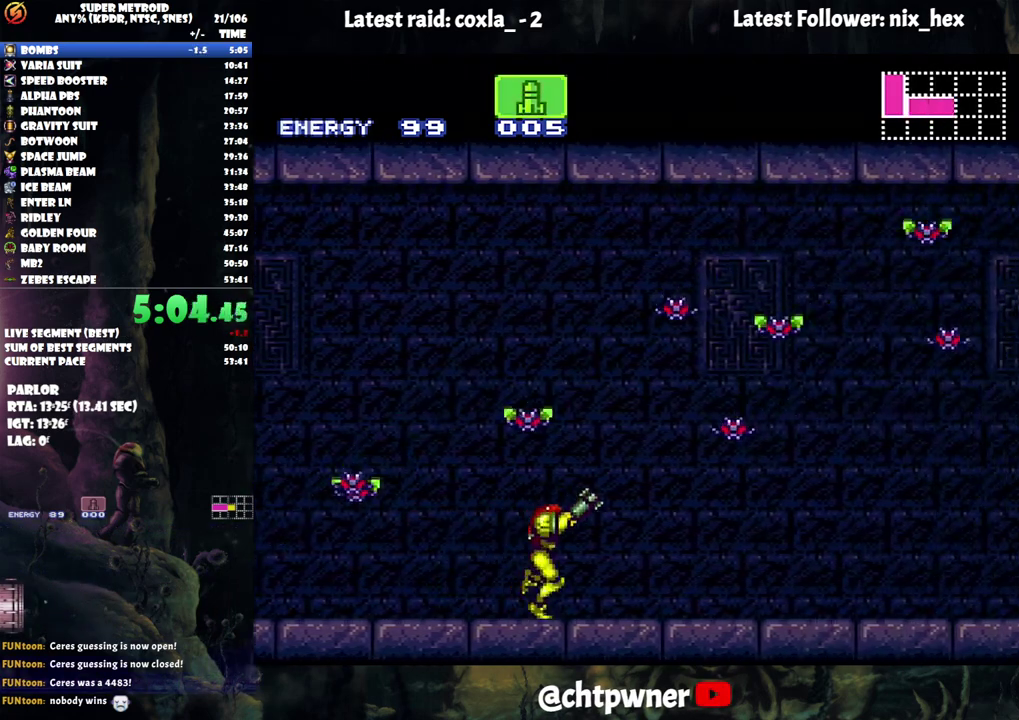
{"buttons": ["A", "R1", "DPAD_RIGHT"], "events": [[50, "R1", "down"], [100, "L1", "up"], [150, "R1", "up"], [183, "L1", "down"], [200, "R1", "down"], [267, "L1", "up"], [333, "R1", "up"], [350, "L1", "down"], [400, "R1", "down"], [467, "L1", "up"]]}